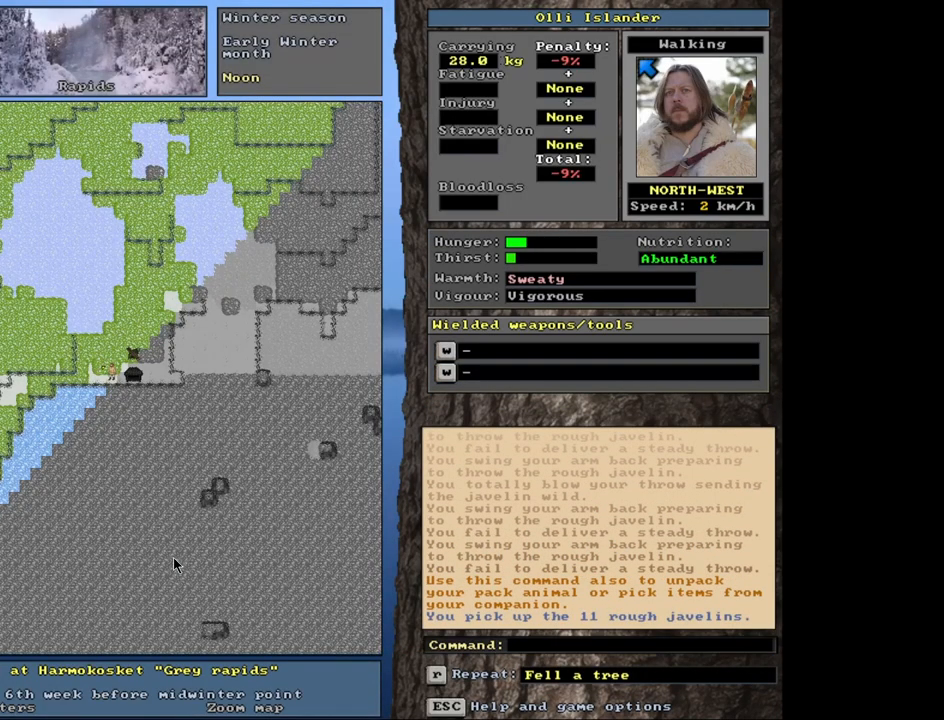
Gameplay with keyboard and mouse; each line is a JSON object with the keys and mouse buttons held at the frame after it. "events" lists presses ("down") and releases ("up") of ".", "/", "0", "1", "2", "3", "4", "5", "6", "7", "8", "9", "a", "alt_l", "alt_r", "b", "backslash", "backspace", "c", "caps_lock", "comma", "ctrl_l", "ctrl_r", "d", "down", "e", "equals", "escape", "f", "f1", "f10", "f11", "f12", "f2", "f3", "f4", "f5", "f6", "f7", "f8", "f9", "g", "h", "i", "j", "k", "l", "lbracket", "left", "m", "minus", "n", "num0", "num1", "num2", "num3", "num4", "num5", "num6", "num7", "num8", "num9", "o", "p", "q", "quote", "r", "rbracket", "return", "right", "s", "semicolon", "shift_l", "shift_r", "space", "super", "t", "tab", "tilde", "u", "up", "v", "w", "x", "y", "z", "mouse_left", "mouse_wheel", "mouse_right", "mouse_mb4" and "mouse_mb5" between this image and that frame as [ms after this image, input, new state], when the widget could be followed in between. "mouse_left", "mouse_wheel", "mouse_right", "mouse_mb4", "mouse_mb5" = the "left", "wheel", "right", "mb4", "mb5" buttons of the "mouse" list. No other keys are recorded. "wheel" means that the mouse wheel is clicked or scrolled. Mouse movement is not recorded. Not read: other_keys.
{"keys": [], "mouse": [], "events": [[133, "s", "down"], [250, "s", "up"]]}
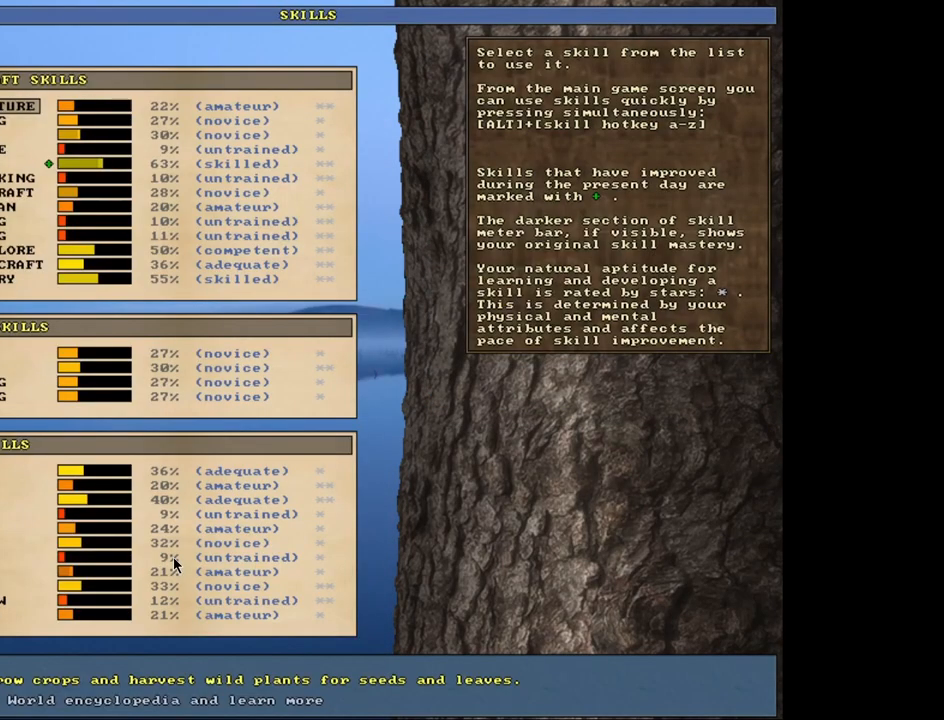
{"keys": [], "mouse": [], "events": [[333, "escape", "down"], [400, "escape", "up"]]}
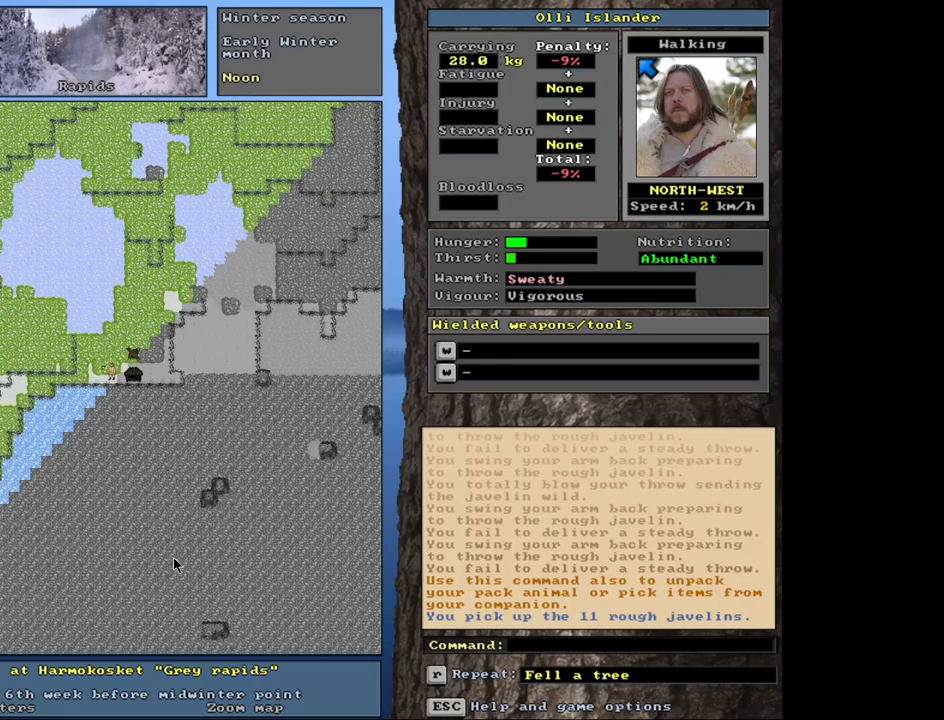
{"keys": [], "mouse": [], "events": [[150, "t", "down"], [250, "t", "up"]]}
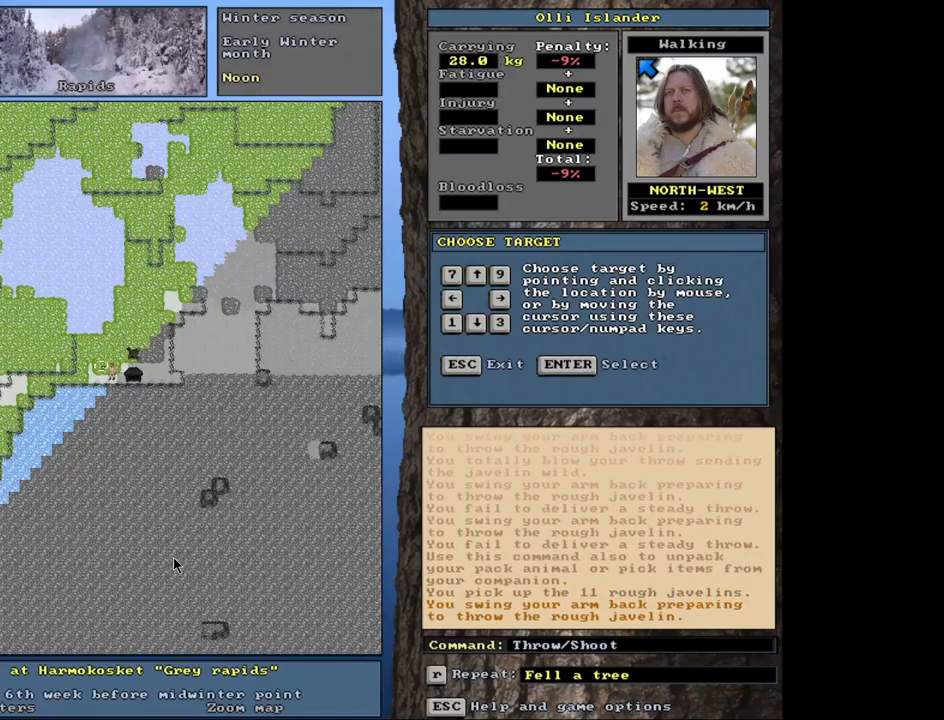
{"keys": [], "mouse": [], "events": [[250, "t", "down"], [333, "t", "up"]]}
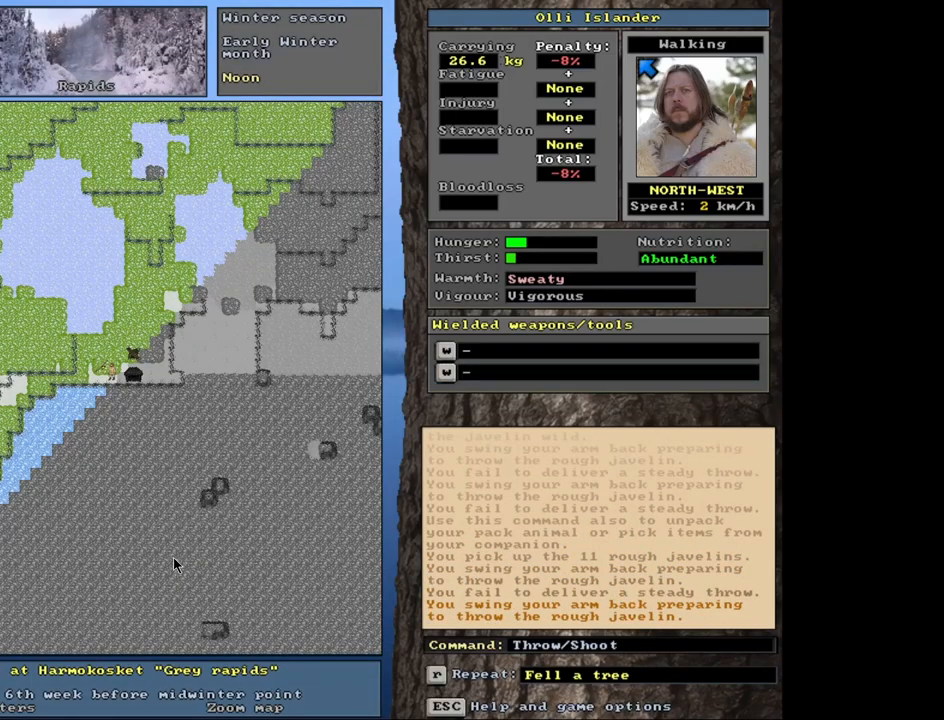
{"keys": [], "mouse": [], "events": [[250, "t", "down"], [333, "t", "up"]]}
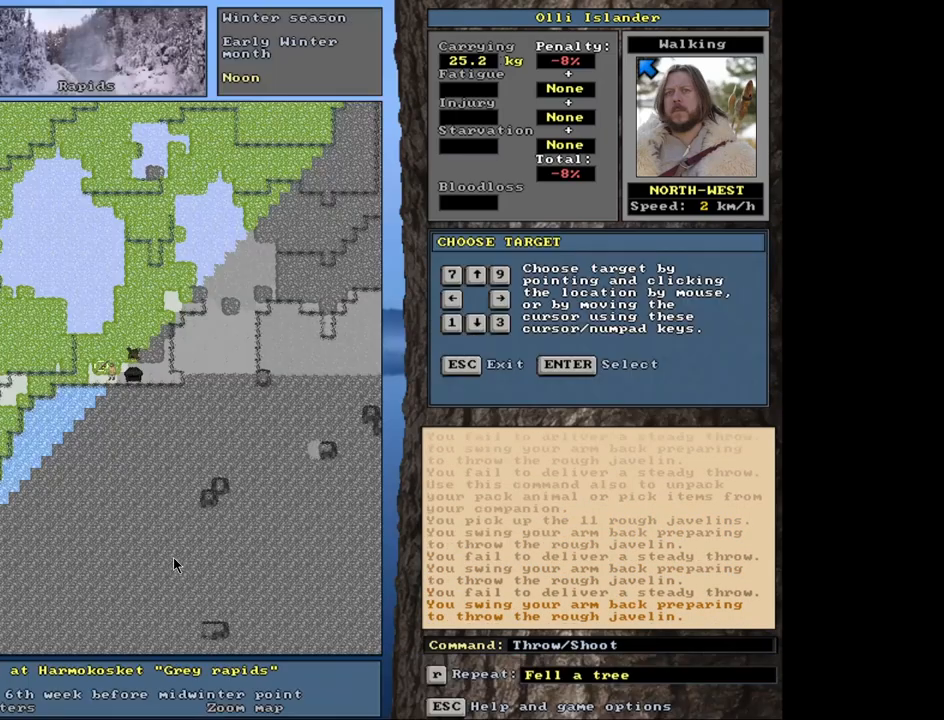
{"keys": [], "mouse": [], "events": [[333, "t", "down"], [400, "t", "up"]]}
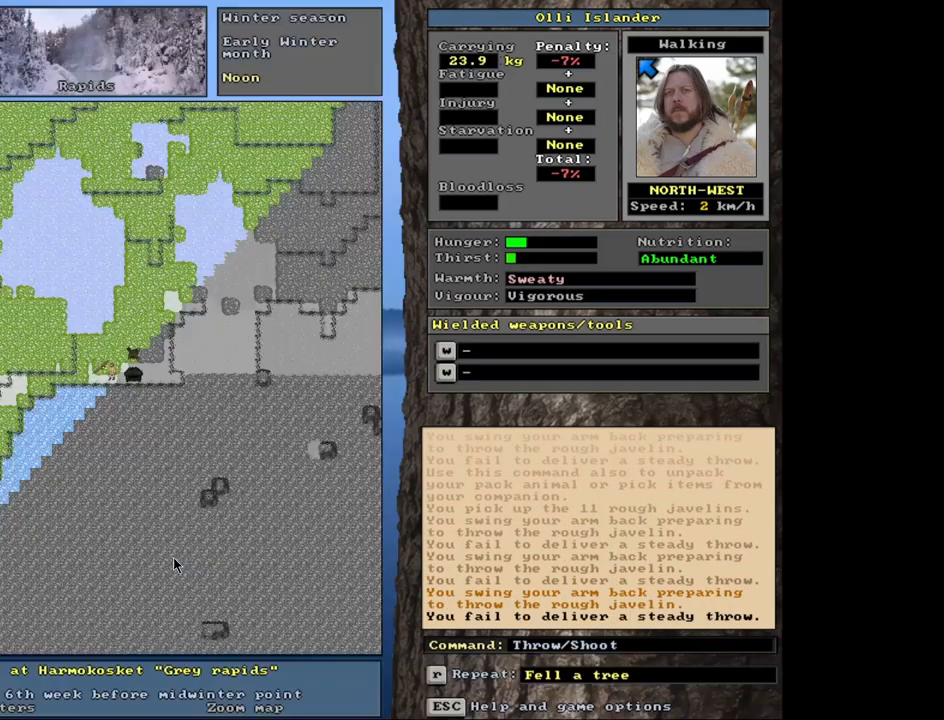
{"keys": [], "mouse": [], "events": [[383, "t", "down"], [467, "t", "up"]]}
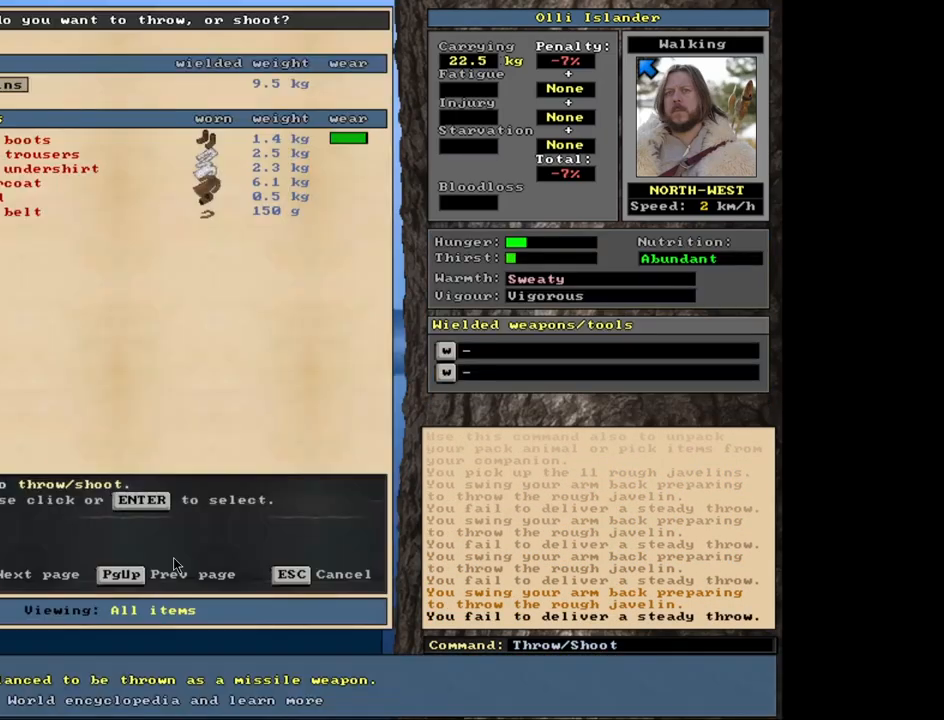
{"keys": ["t"], "mouse": [], "events": [[467, "t", "down"]]}
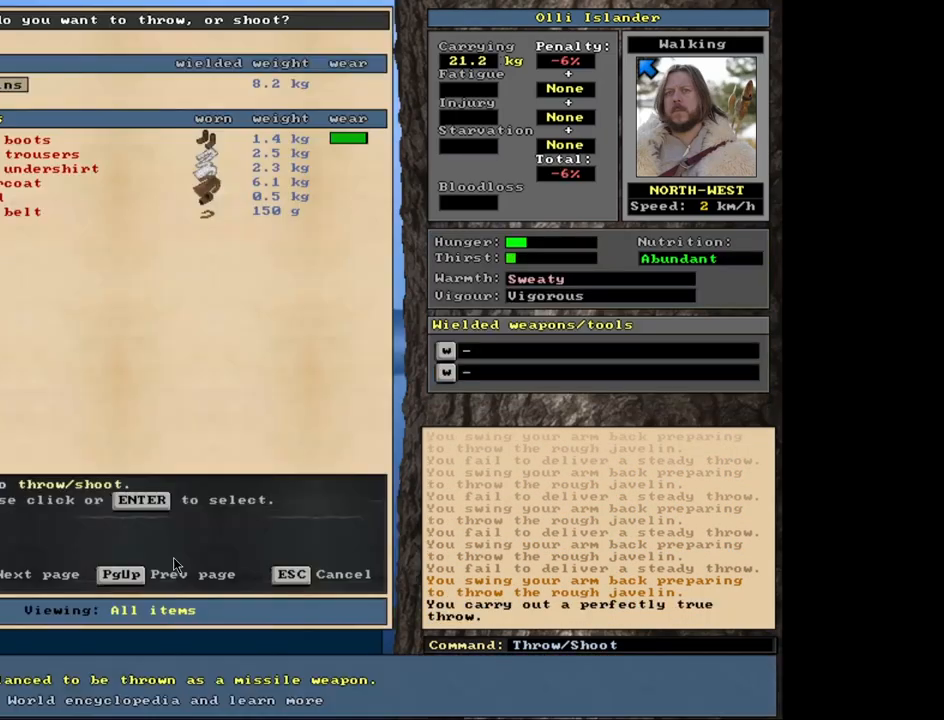
{"keys": [], "mouse": [], "events": [[50, "t", "up"]]}
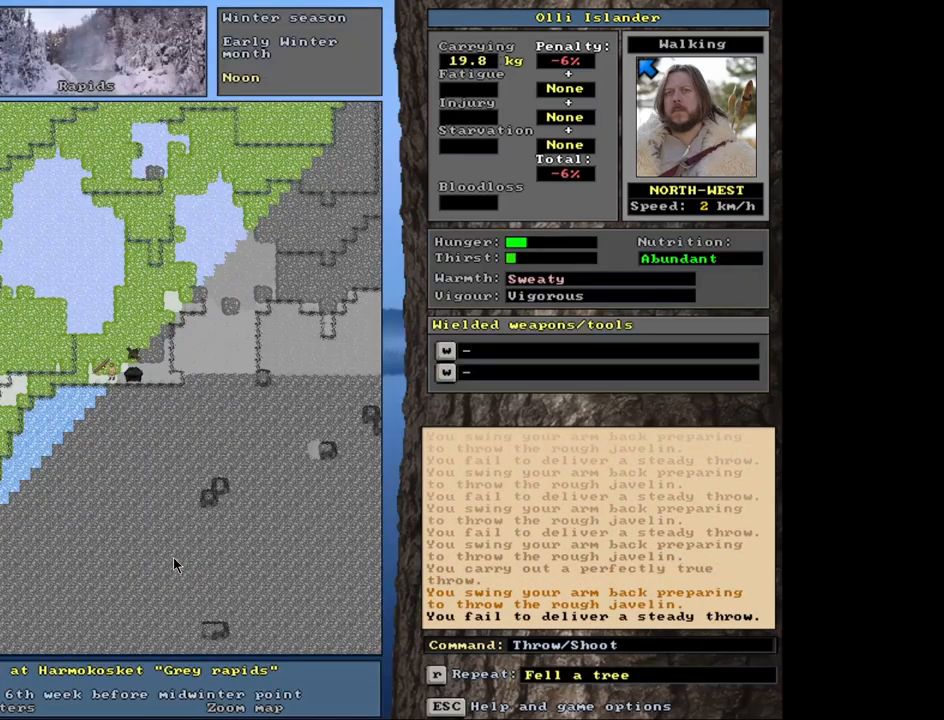
{"keys": [], "mouse": [], "events": [[17, "t", "down"], [83, "t", "up"]]}
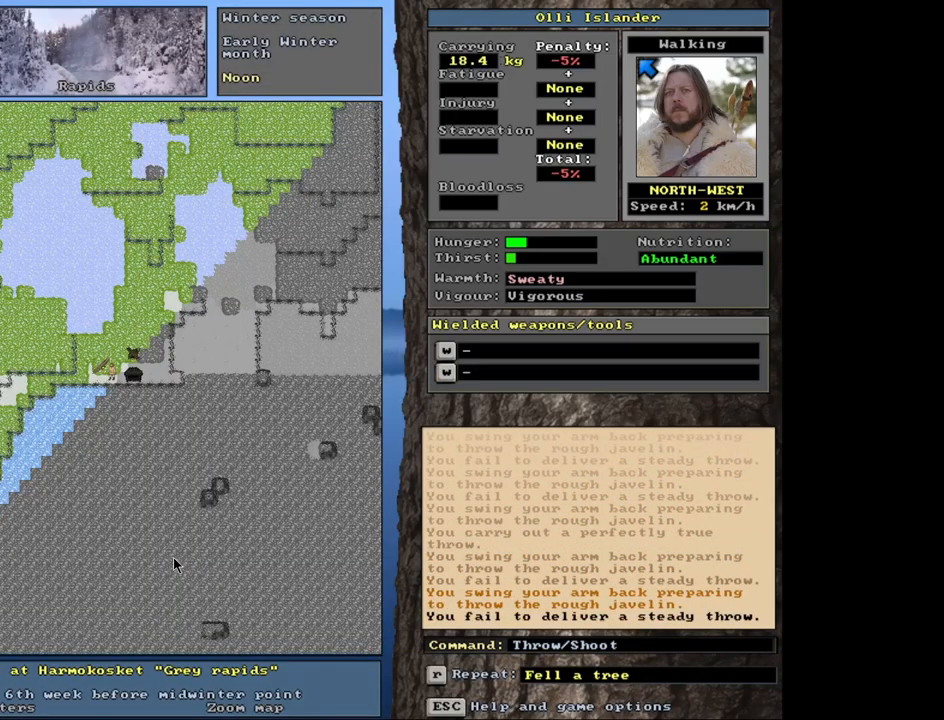
{"keys": [], "mouse": [], "events": [[150, "t", "down"], [200, "t", "up"]]}
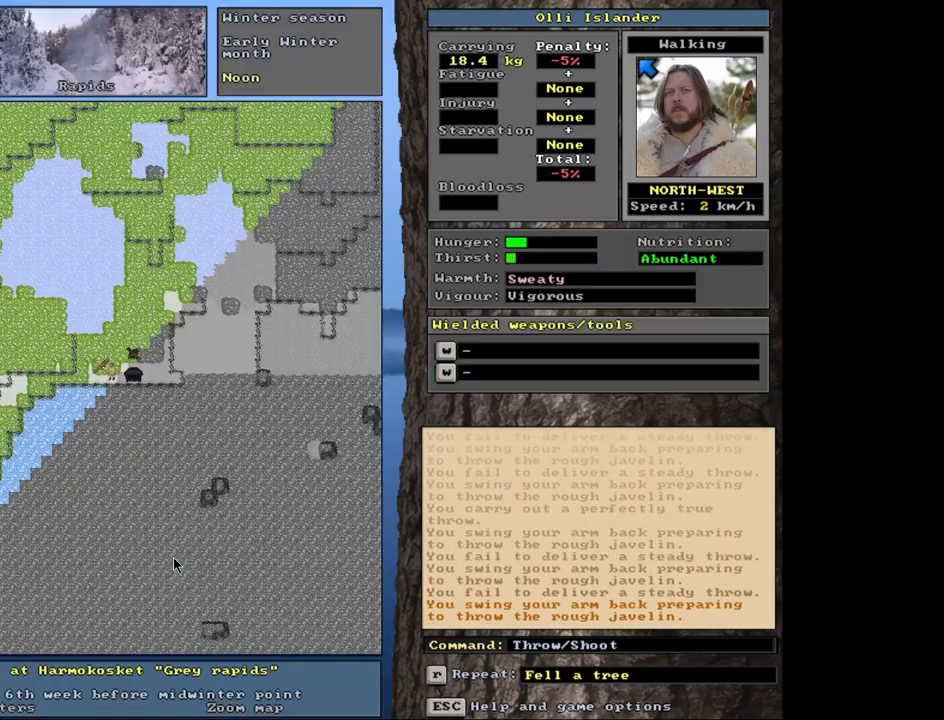
{"keys": [], "mouse": [], "events": [[350, "t", "down"], [433, "t", "up"]]}
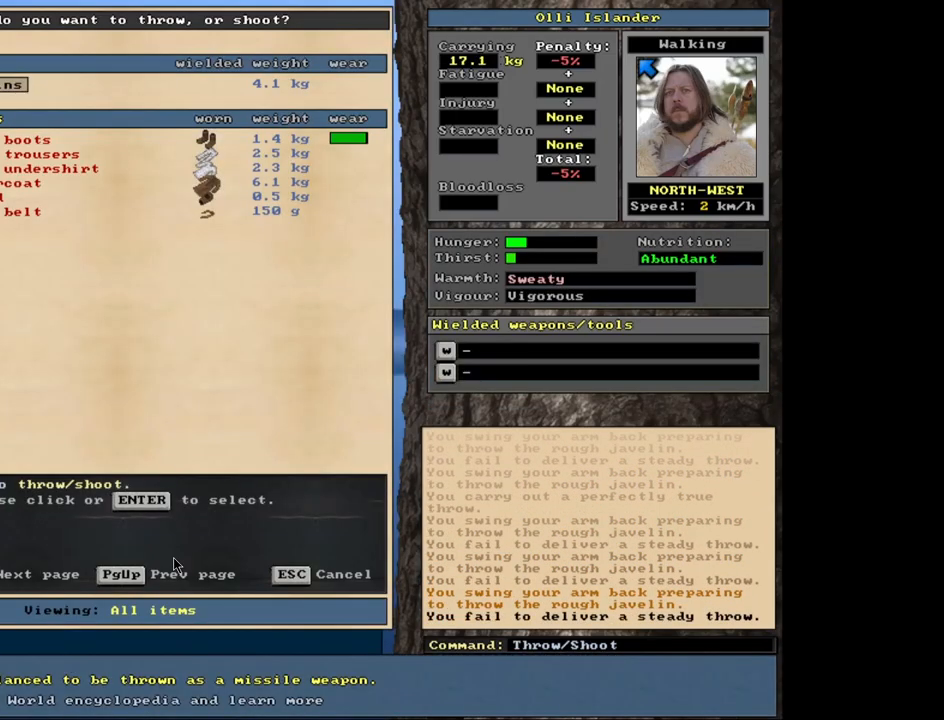
{"keys": [], "mouse": [], "events": []}
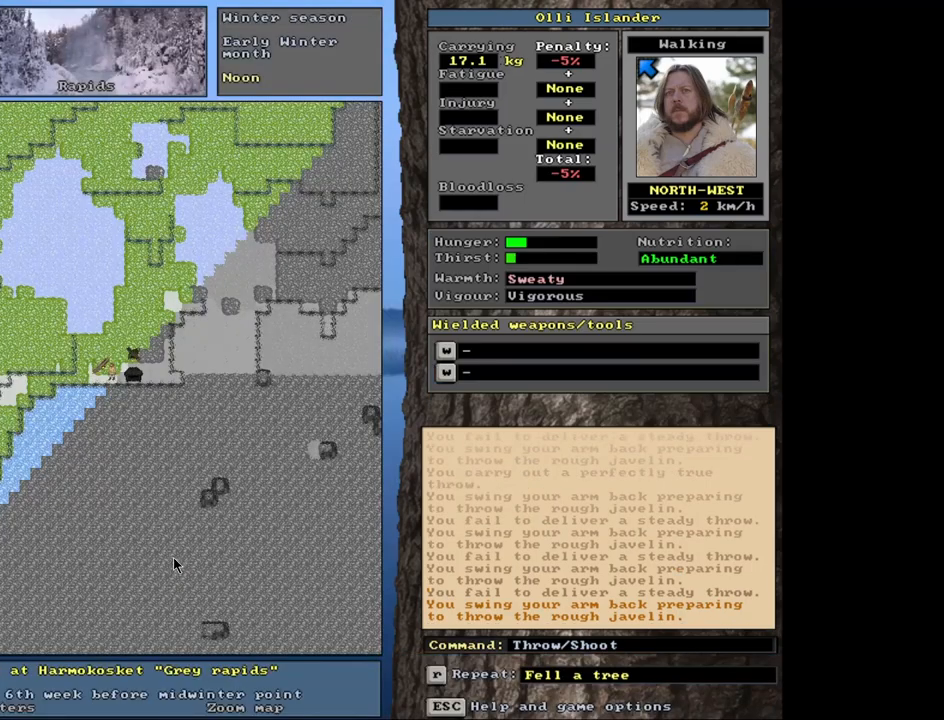
{"keys": [], "mouse": [], "events": [[183, "t", "down"], [250, "t", "up"]]}
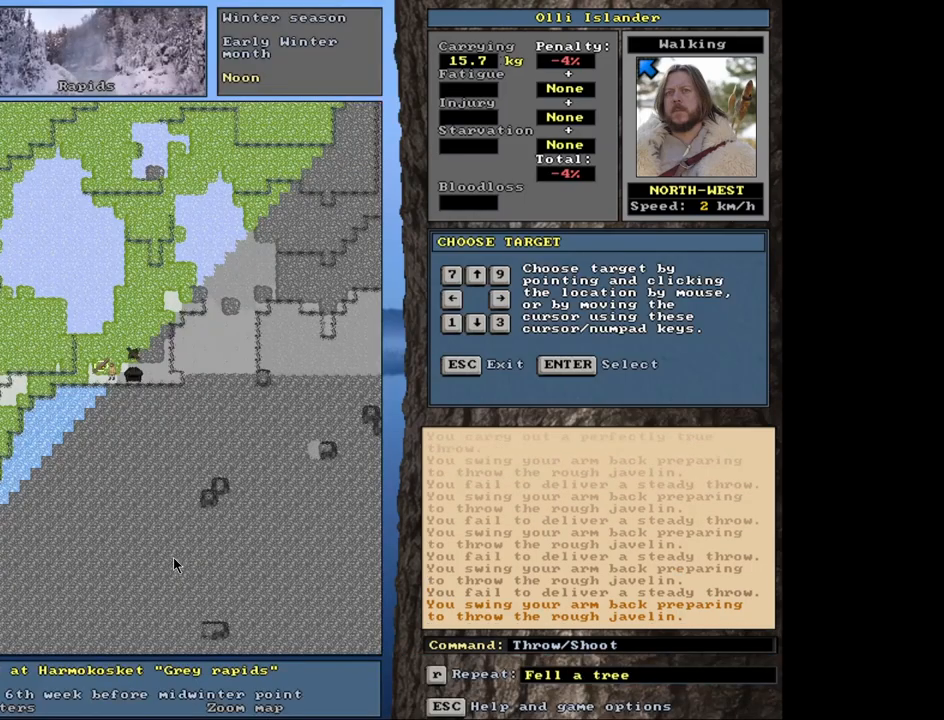
{"keys": ["t"], "mouse": [], "events": [[450, "t", "down"]]}
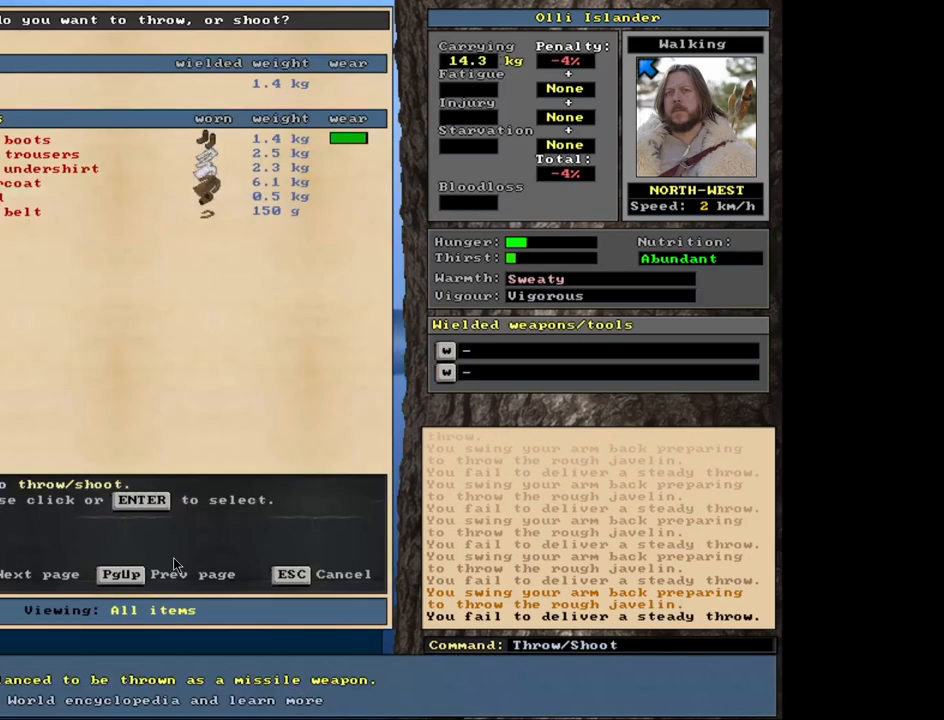
{"keys": [], "mouse": [], "events": [[33, "t", "up"]]}
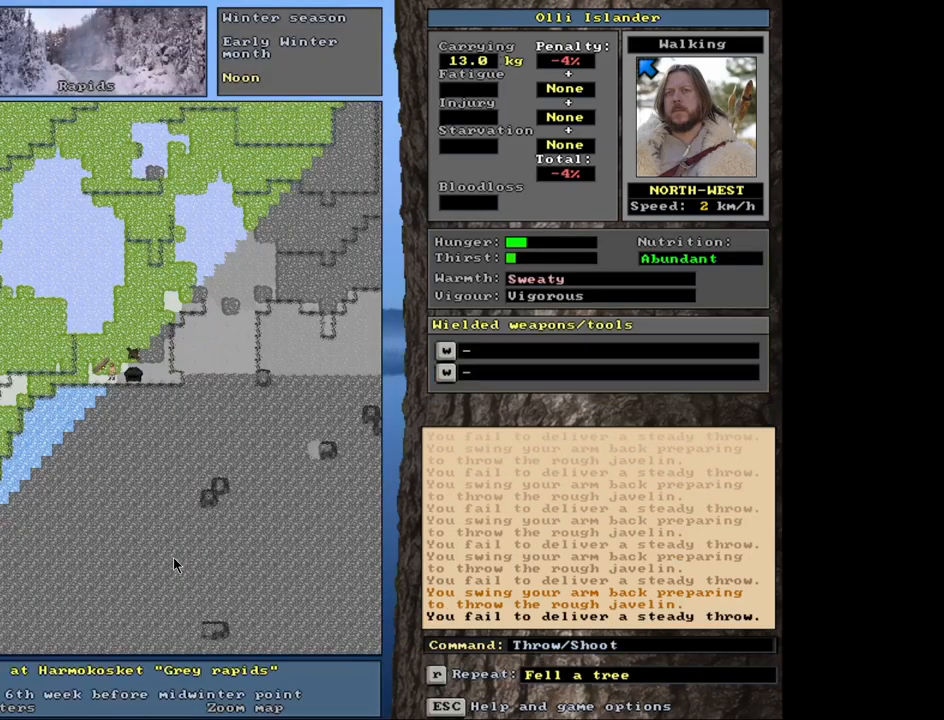
{"keys": [], "mouse": [], "events": [[167, "t", "down"], [267, "t", "up"]]}
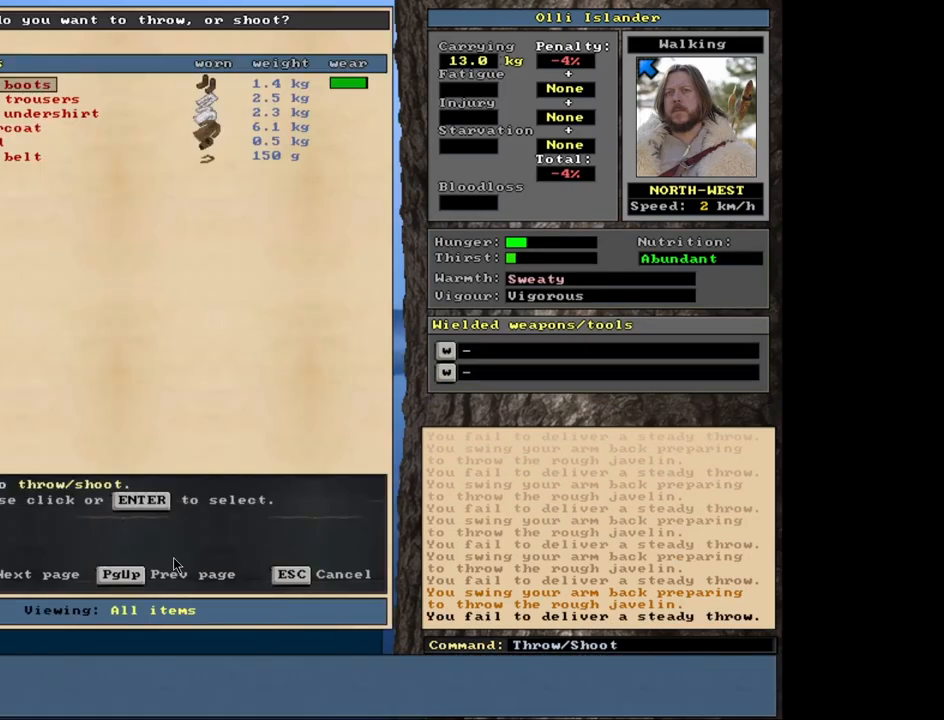
{"keys": ["shift_r"], "mouse": [], "events": [[283, "escape", "down"], [350, "escape", "up"], [450, "shift_r", "down"]]}
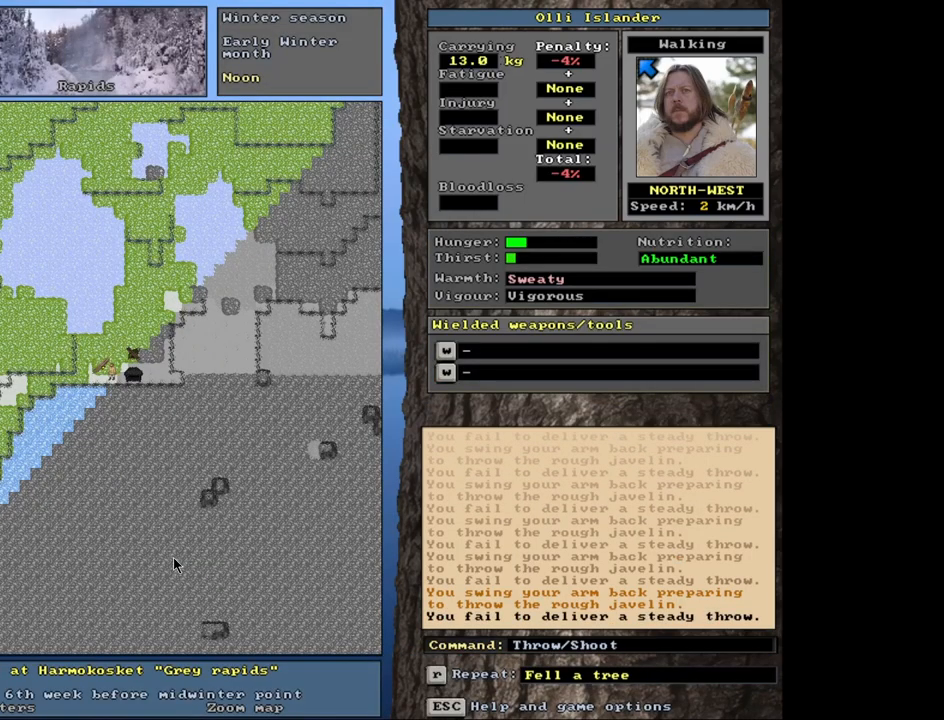
{"keys": [], "mouse": [], "events": [[100, "g", "down"], [183, "shift_r", "up"], [217, "g", "up"]]}
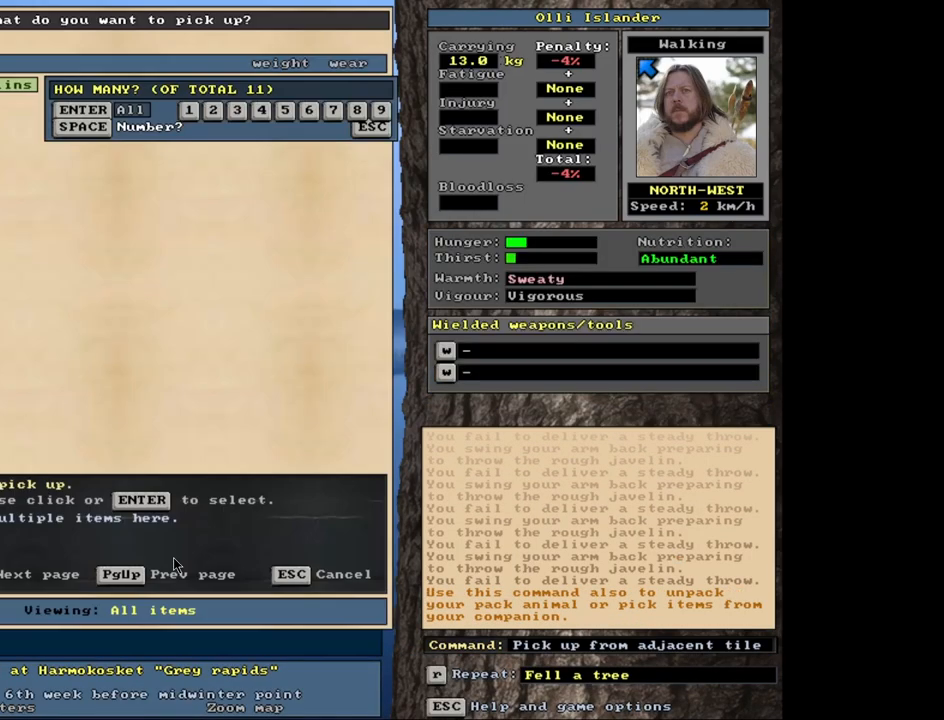
{"keys": ["s"], "mouse": [], "events": [[450, "s", "down"]]}
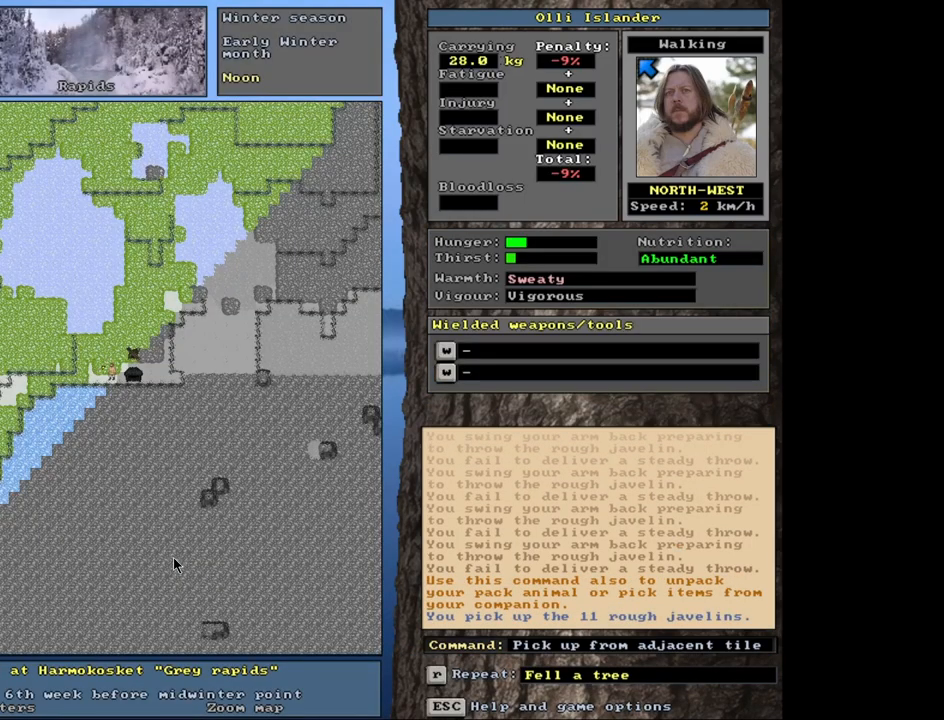
{"keys": [], "mouse": [], "events": [[33, "s", "up"]]}
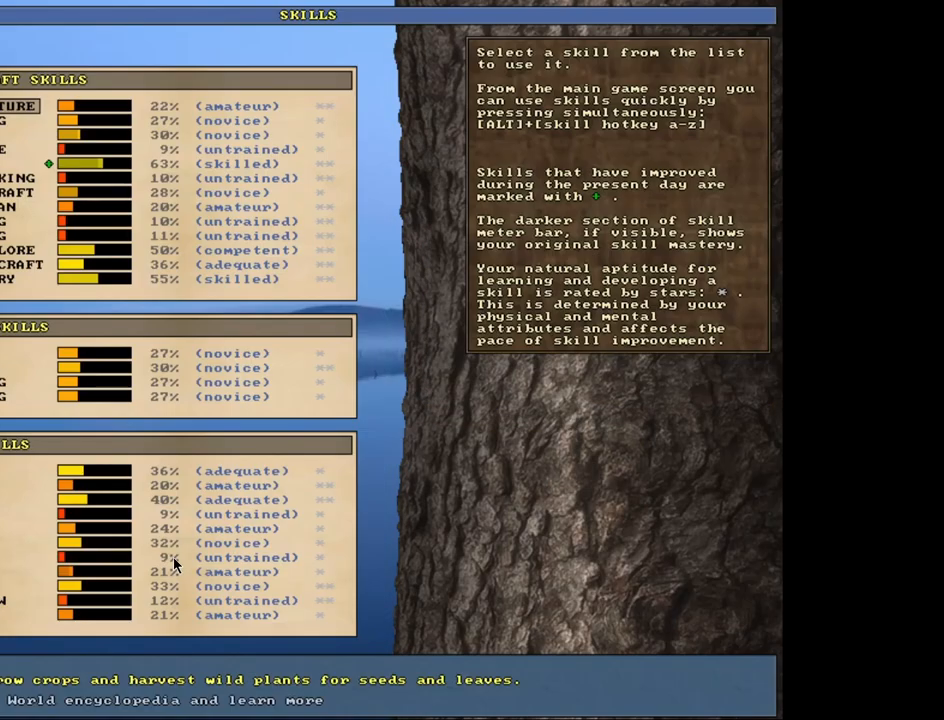
{"keys": [], "mouse": [], "events": [[300, "escape", "down"], [383, "escape", "up"]]}
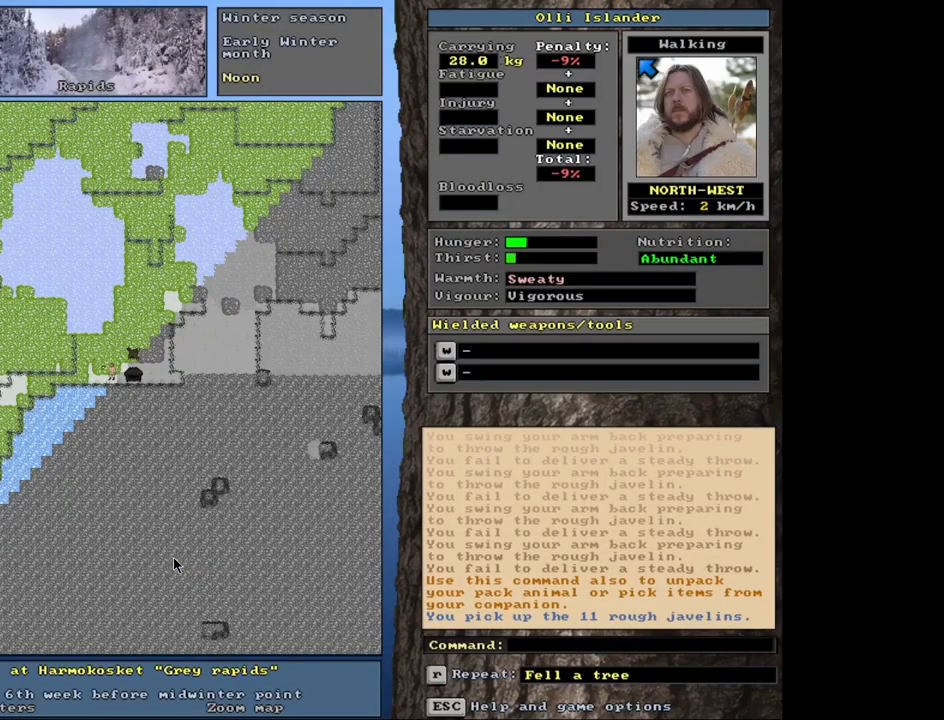
{"keys": [], "mouse": [], "events": [[117, "t", "down"], [217, "t", "up"]]}
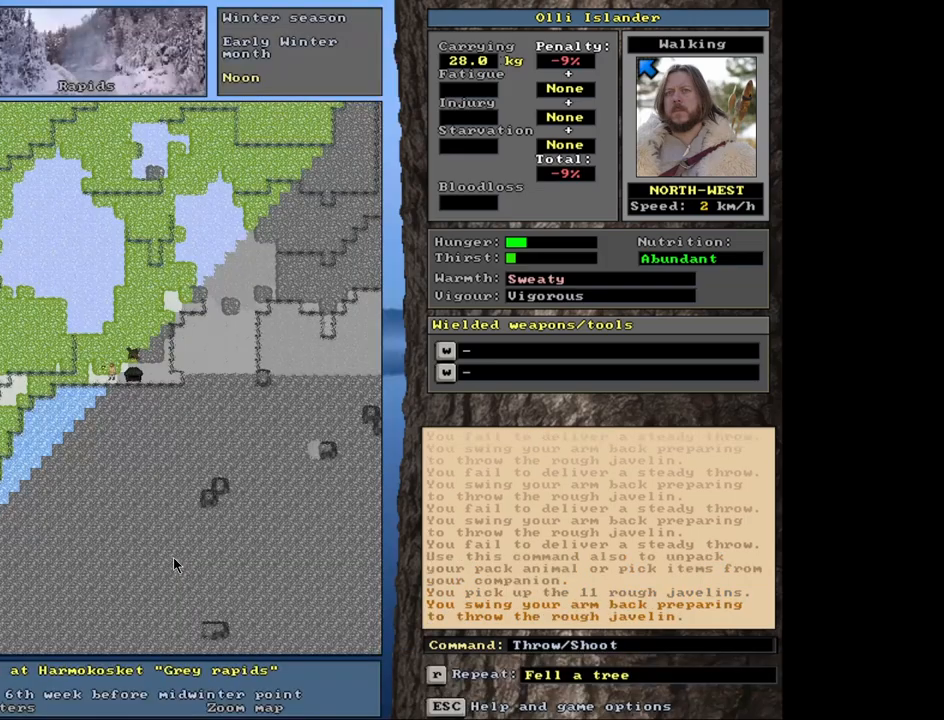
{"keys": [], "mouse": [], "events": [[250, "t", "down"], [350, "t", "up"]]}
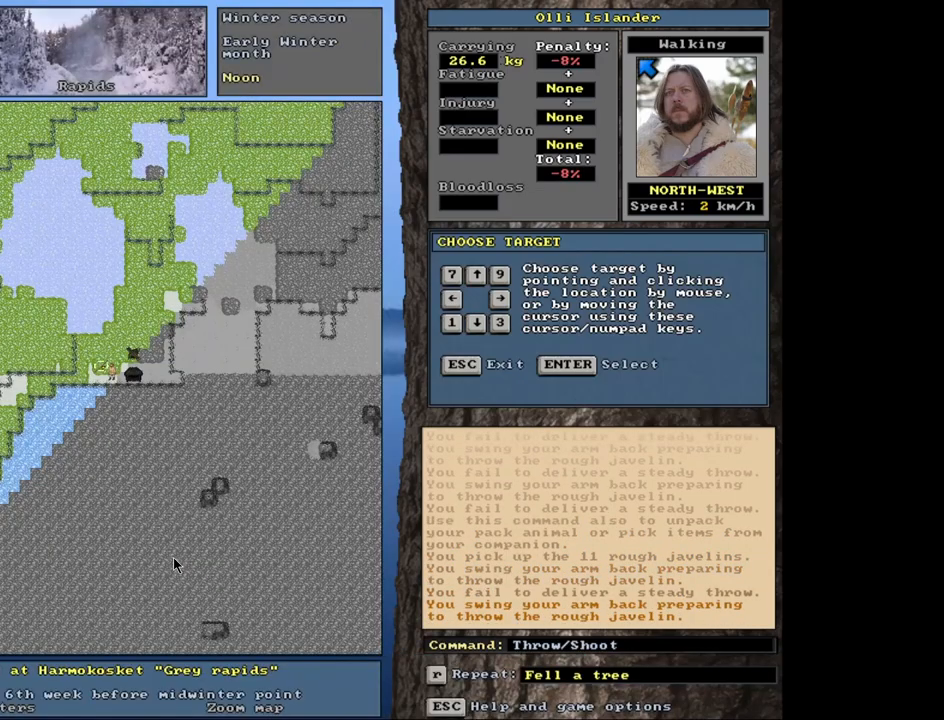
{"keys": [], "mouse": [], "events": [[317, "t", "down"], [433, "t", "up"]]}
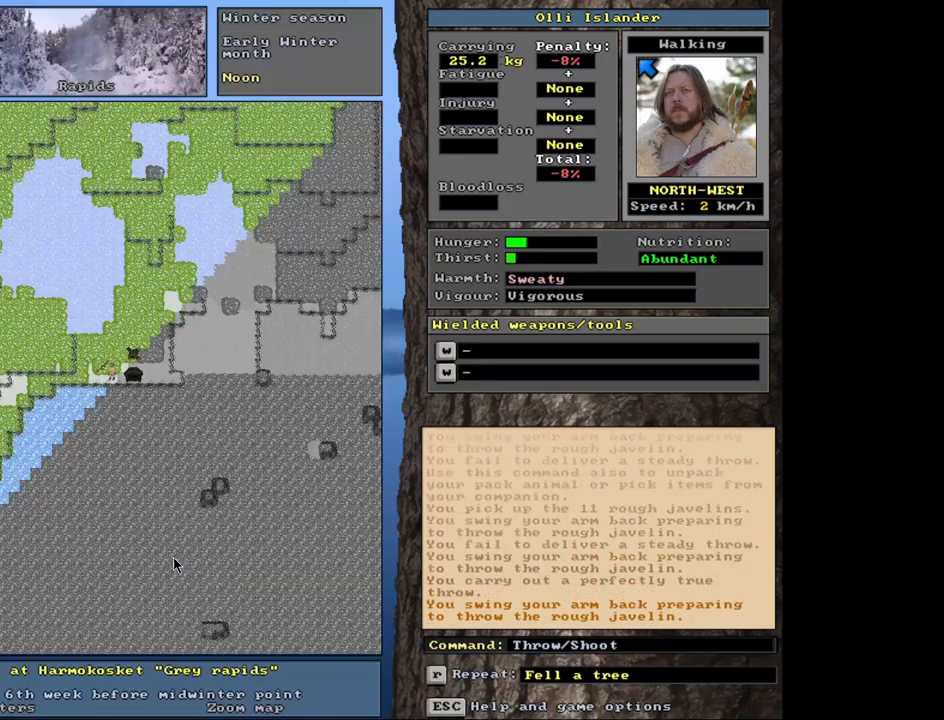
{"keys": [], "mouse": [], "events": [[333, "t", "down"], [417, "t", "up"]]}
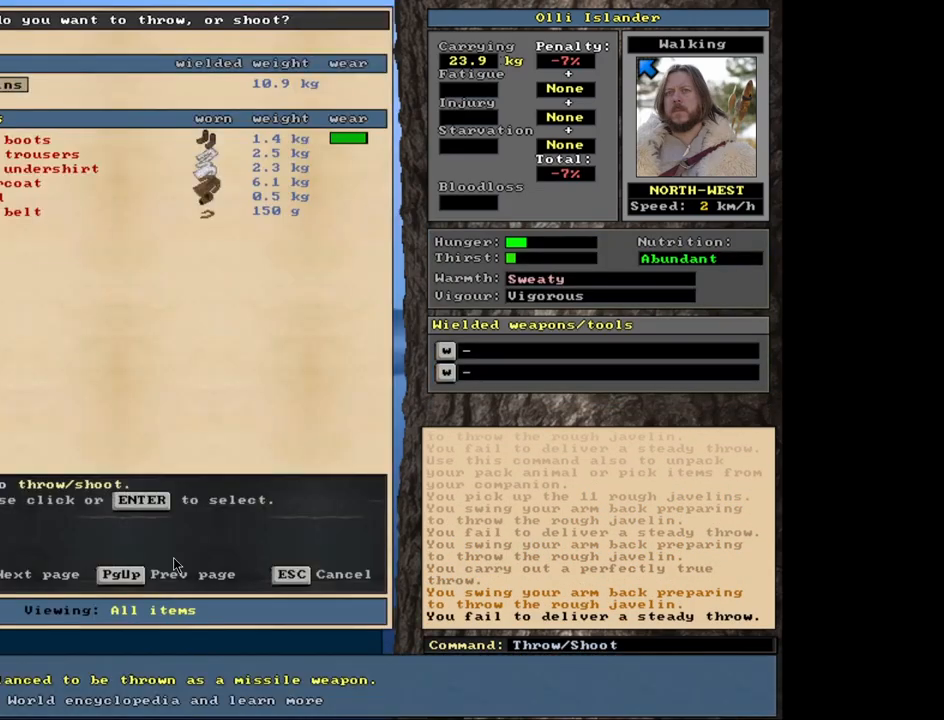
{"keys": [], "mouse": [], "events": [[400, "t", "down"], [483, "t", "up"]]}
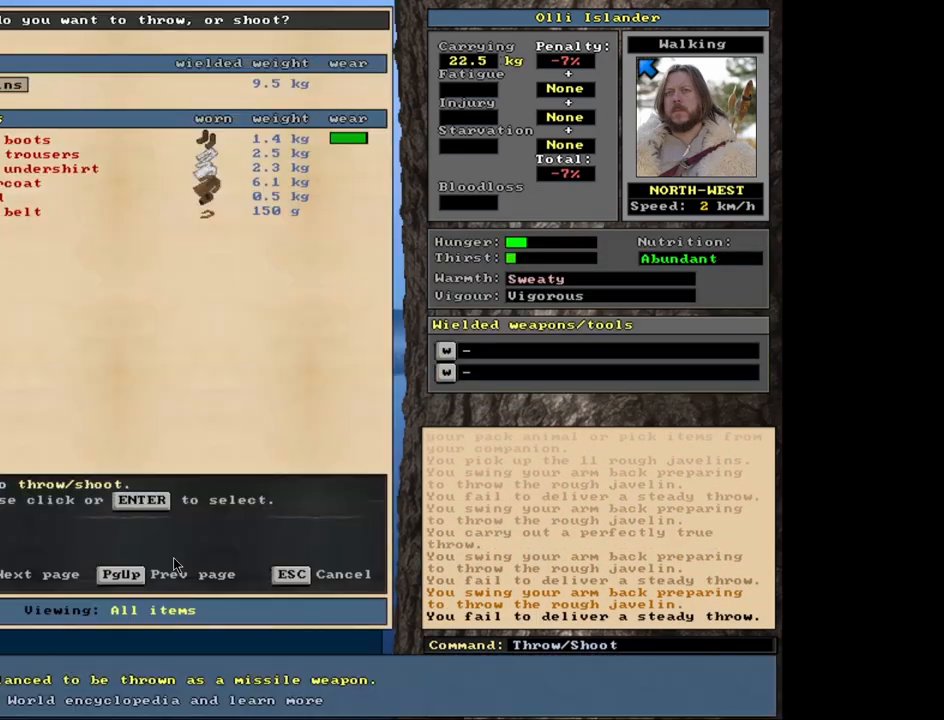
{"keys": ["t"], "mouse": [], "events": [[500, "t", "down"]]}
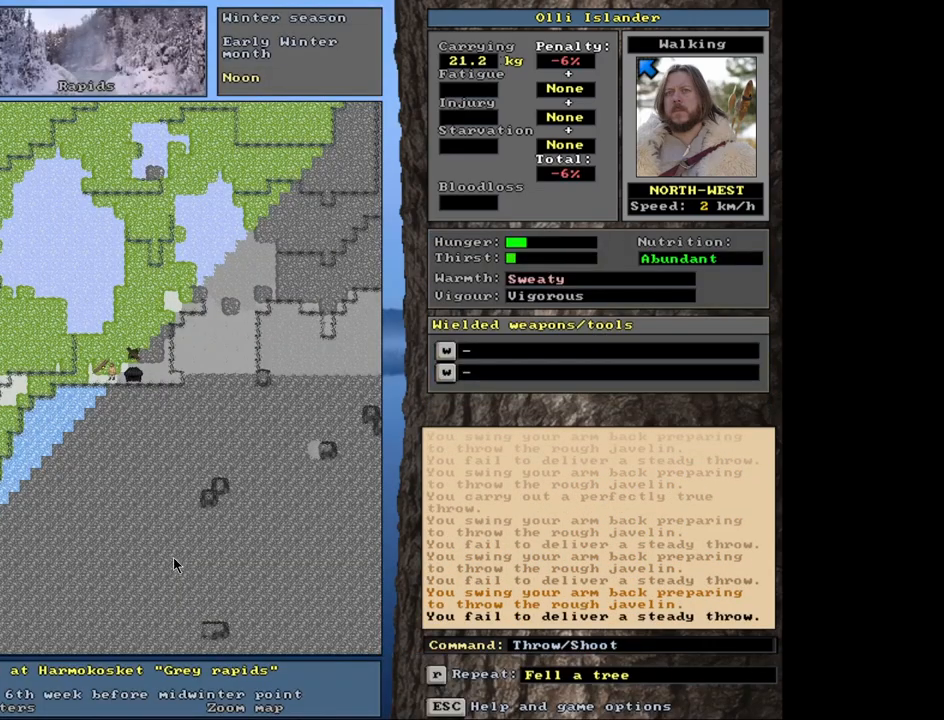
{"keys": [], "mouse": [], "events": [[100, "t", "up"]]}
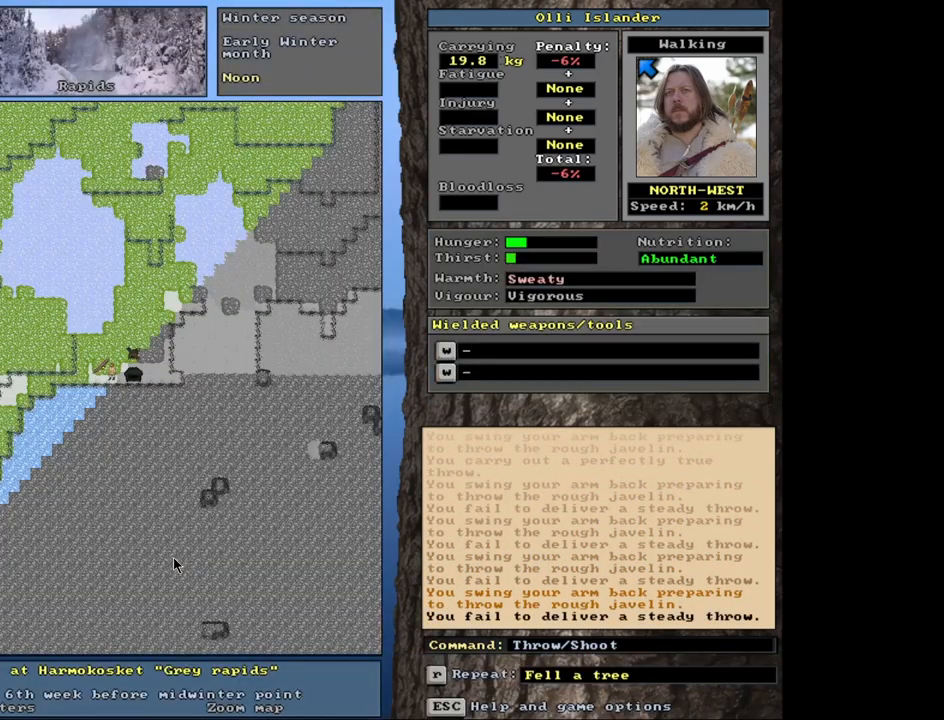
{"keys": [], "mouse": [], "events": [[67, "t", "down"], [133, "t", "up"]]}
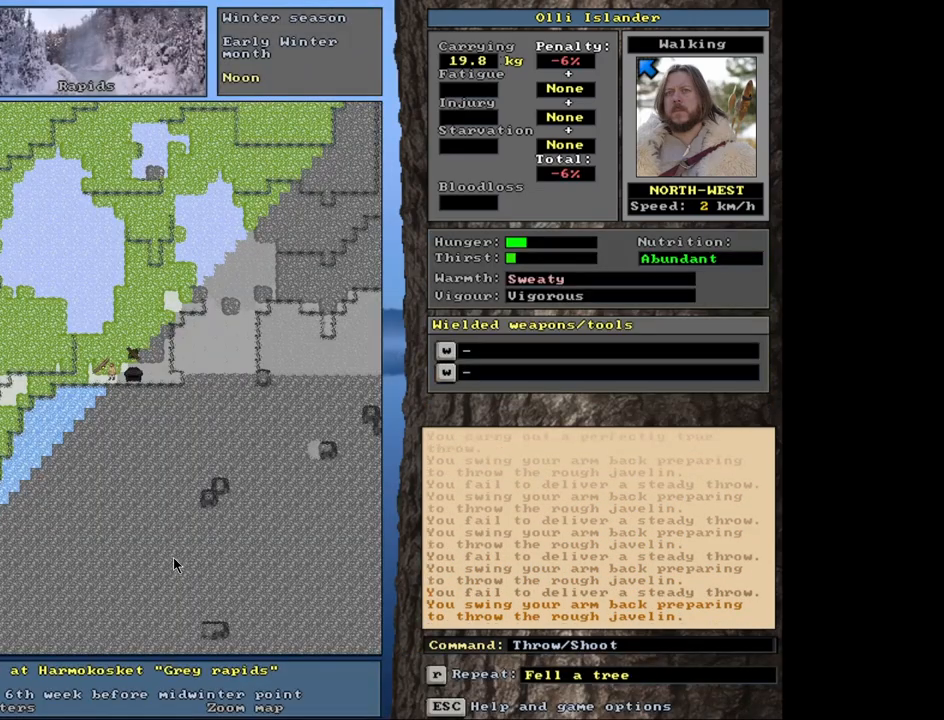
{"keys": [], "mouse": [], "events": [[133, "t", "down"], [217, "t", "up"]]}